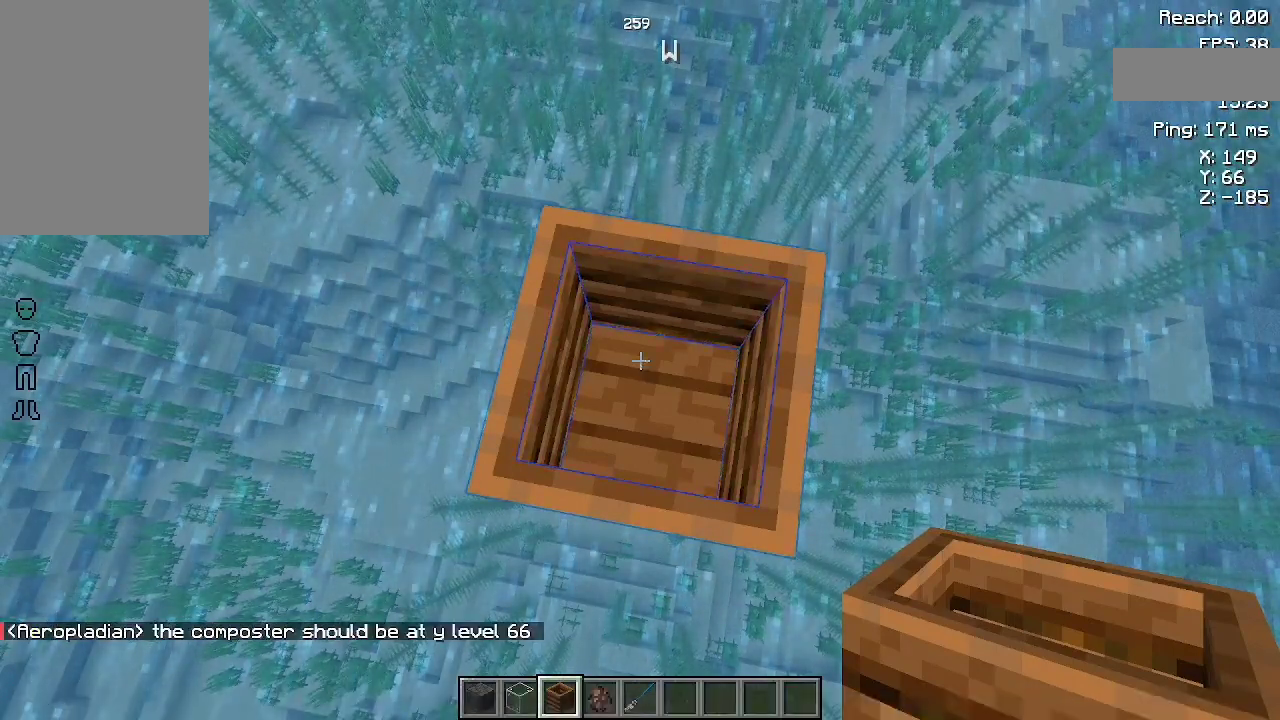
Gameplay with keyboard and mouse; each line is a JSON object with the keys and mouse buttons held at the frame after it. "events" lists presses ("down") and releases ("up") of "a", "d", "s", "space", "w", "mouse_left" and "mouse_right" between this image and that frame as [ms after this image, input, new state], when the widget could be followed in between. "mouse_left", "mouse_right" = the "left", "right" buttons of the "mouse" list. No other keys are recorded. Fast repeated clicks can show as one long hold. Not read: mouse_move.
{"keys": ["s"], "mouse": [], "events": [[400, "s", "down"]]}
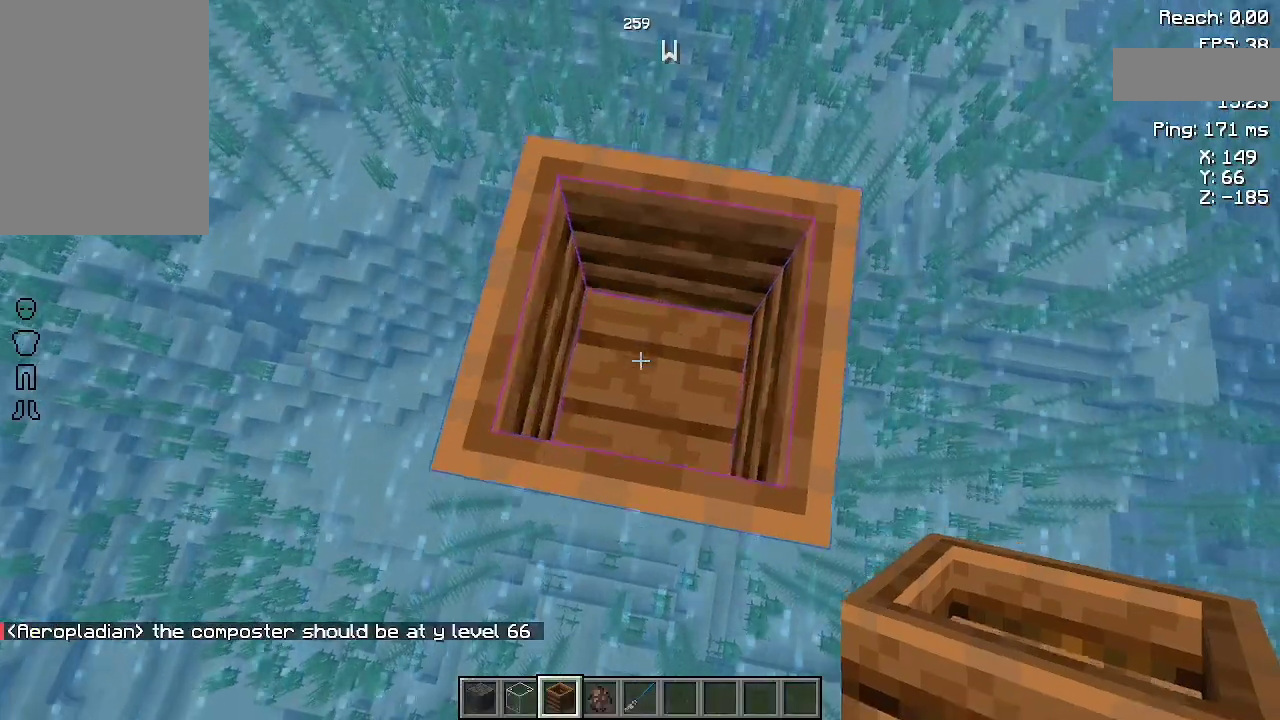
{"keys": ["d", "s"], "mouse": [], "events": [[33, "a", "down"], [267, "d", "down"], [500, "a", "up"]]}
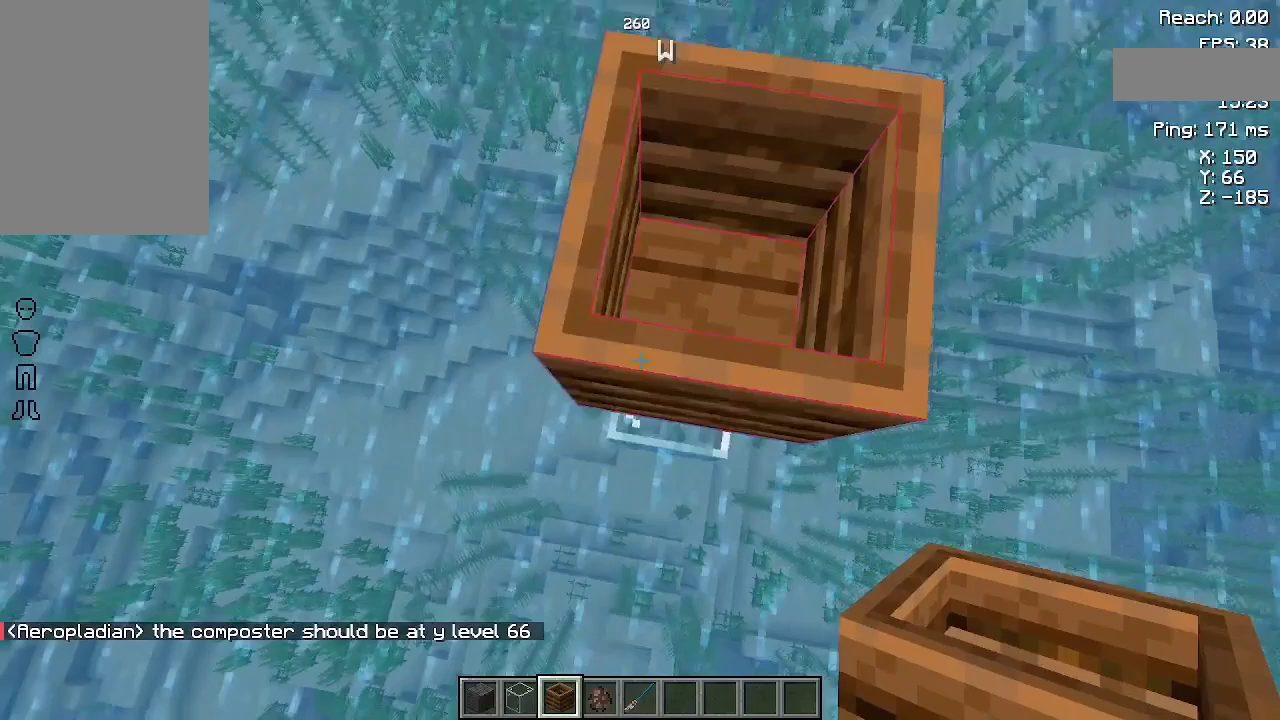
{"keys": ["d", "s"], "mouse": [], "events": []}
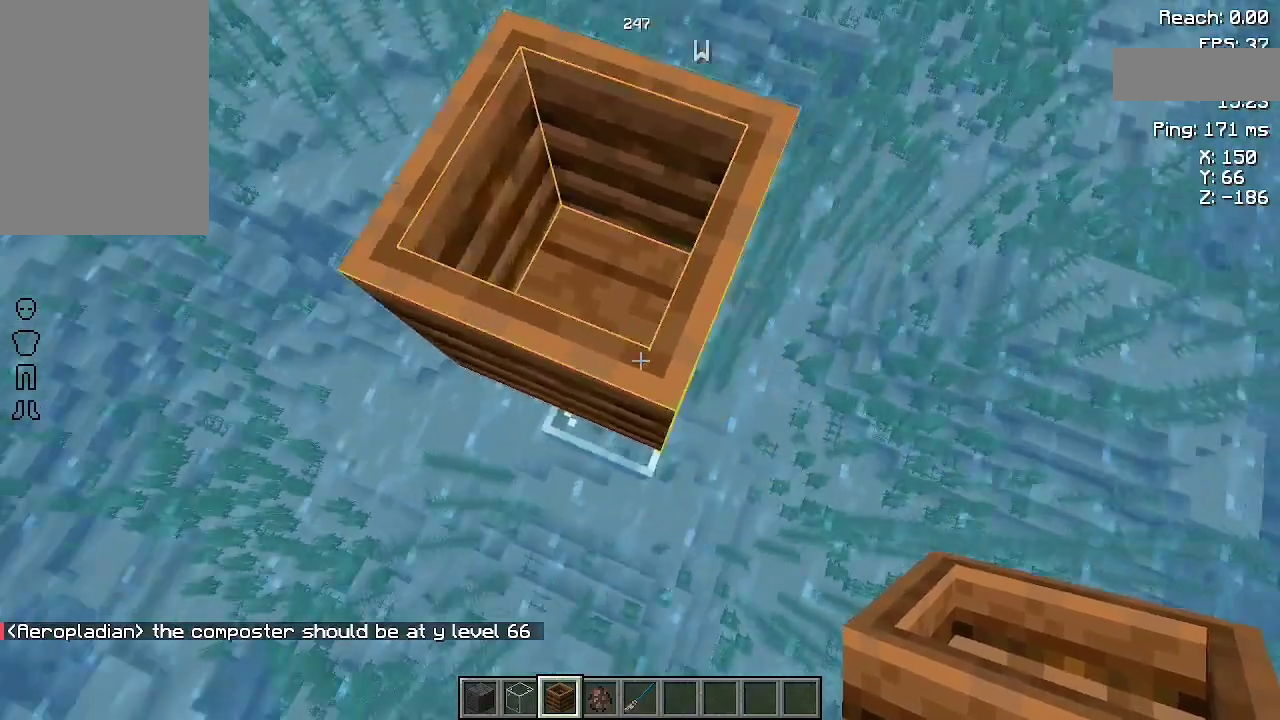
{"keys": ["d", "s"], "mouse": [], "events": []}
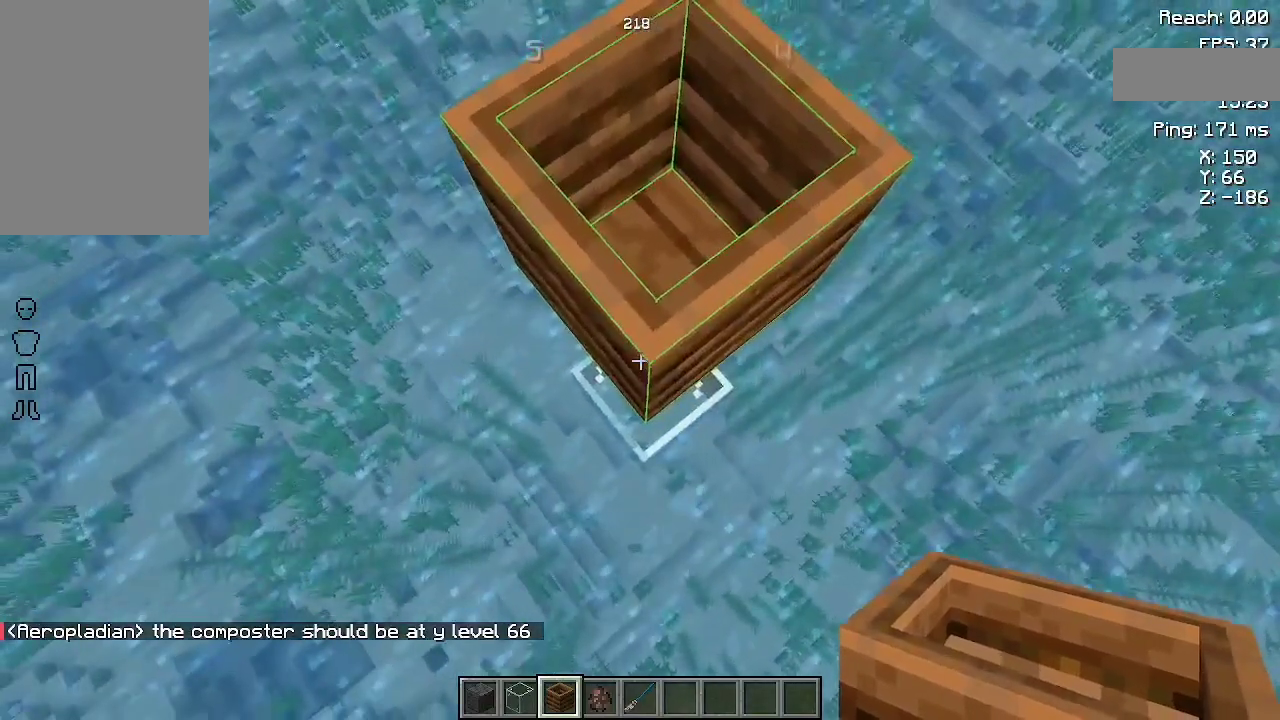
{"keys": [], "mouse": [], "events": [[67, "d", "up"], [167, "s", "up"]]}
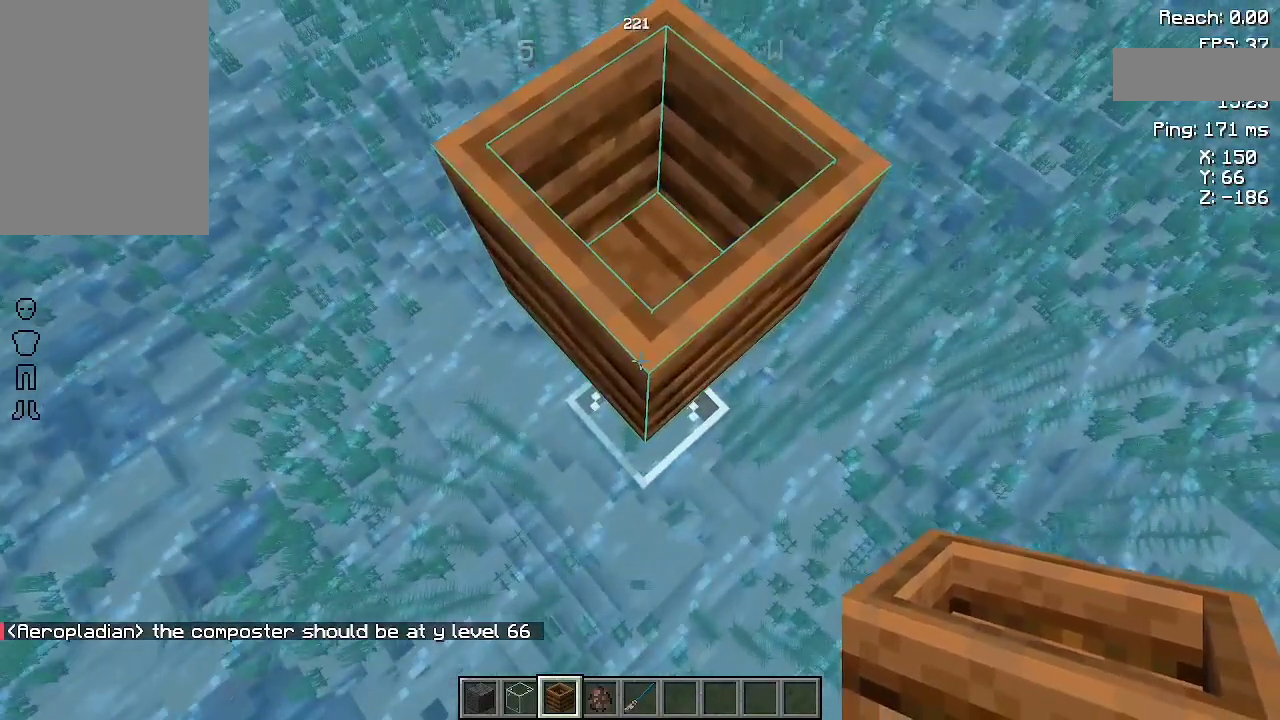
{"keys": [], "mouse": [], "events": []}
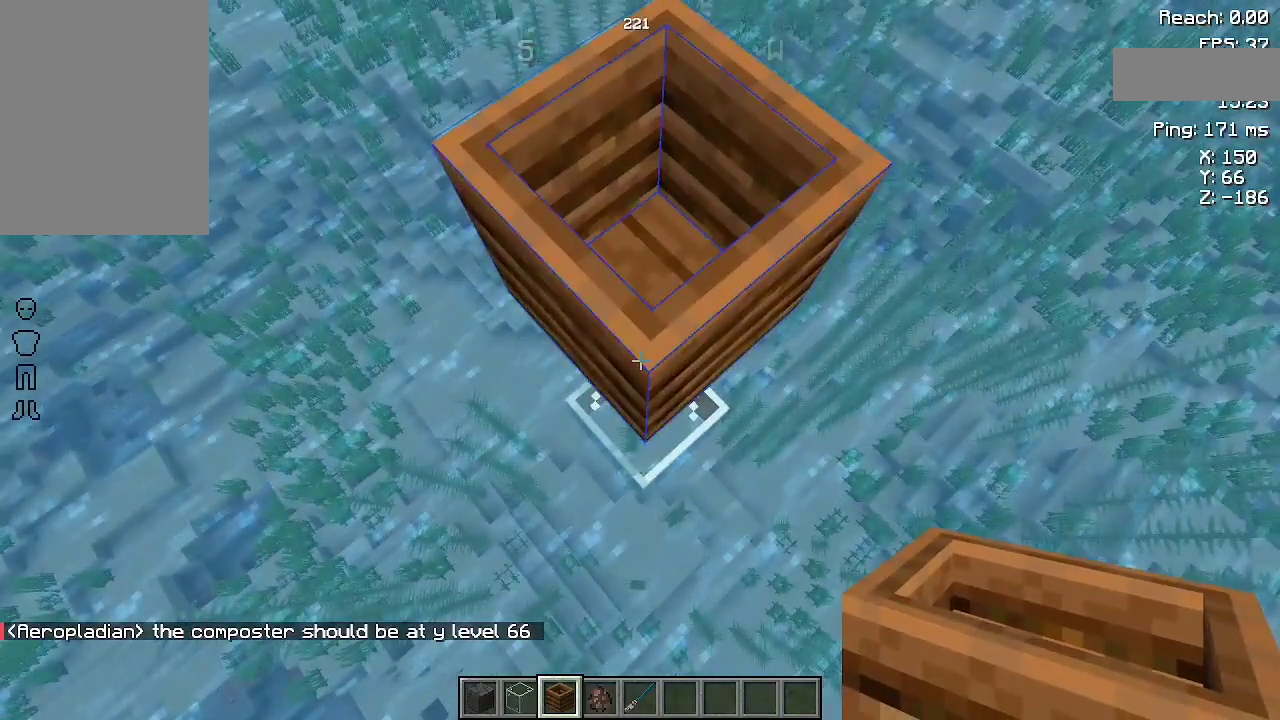
{"keys": [], "mouse": [], "events": []}
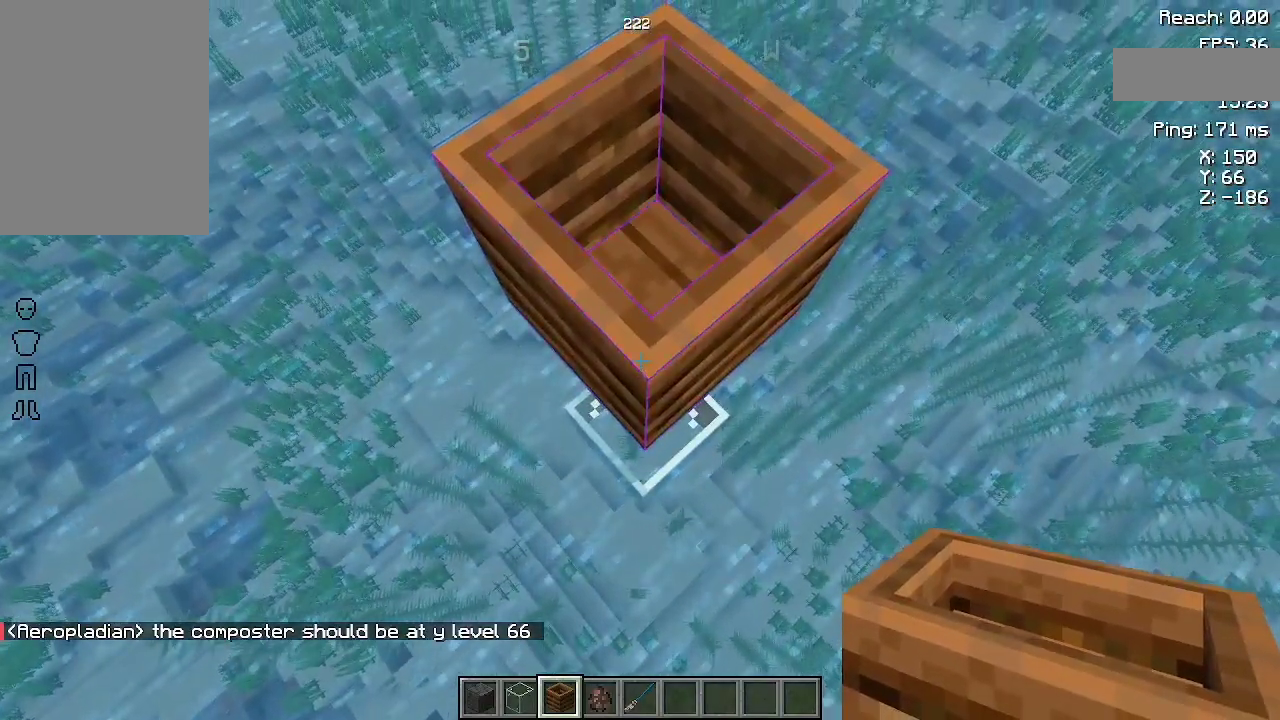
{"keys": [], "mouse": [], "events": []}
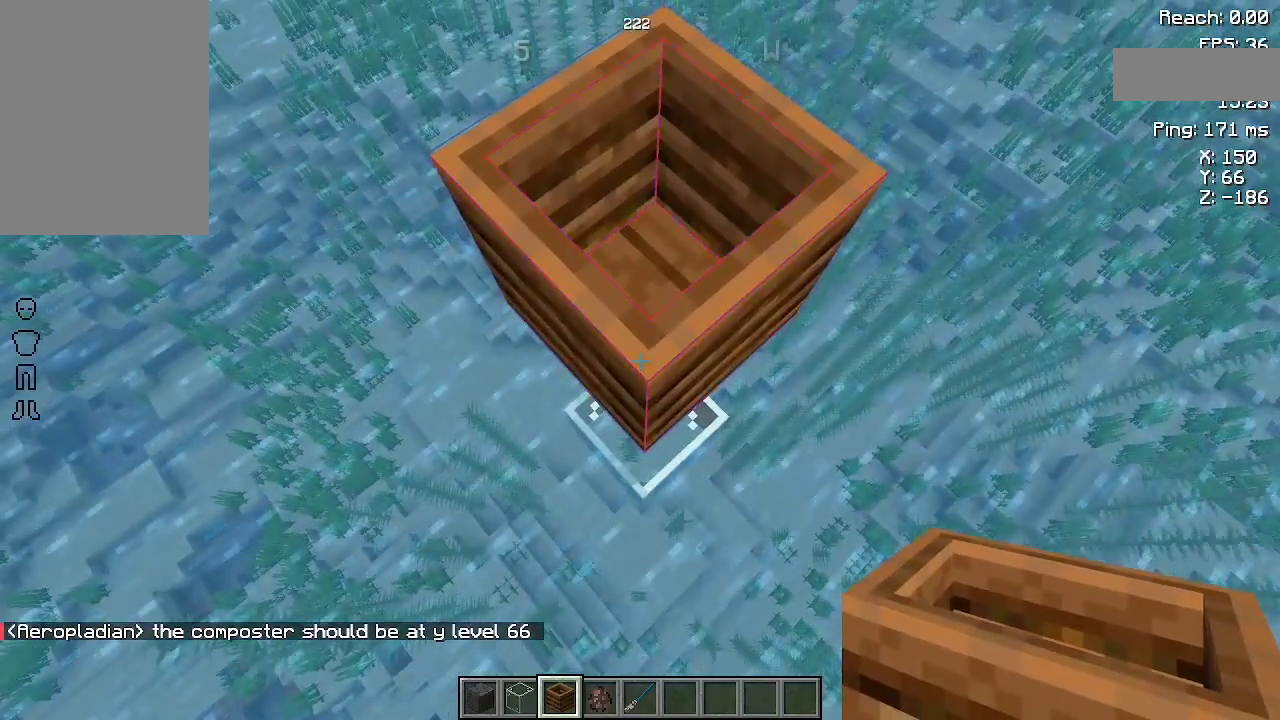
{"keys": [], "mouse": [], "events": []}
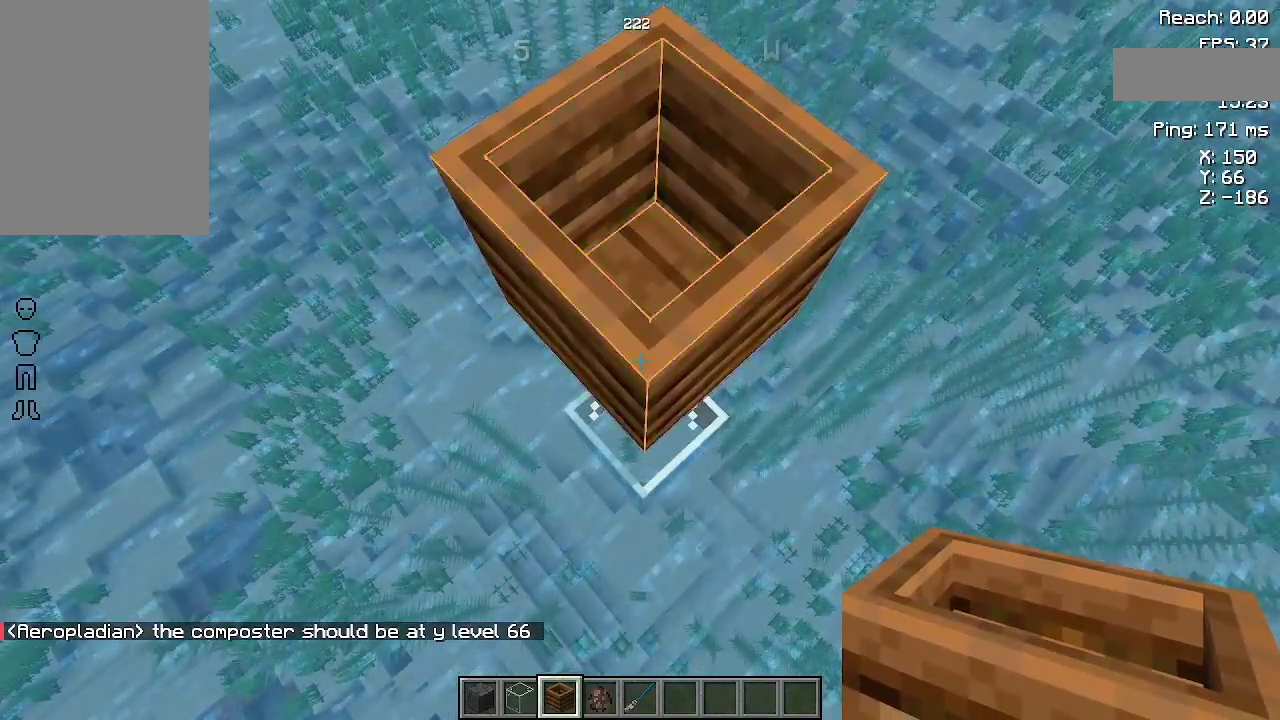
{"keys": [], "mouse": [], "events": []}
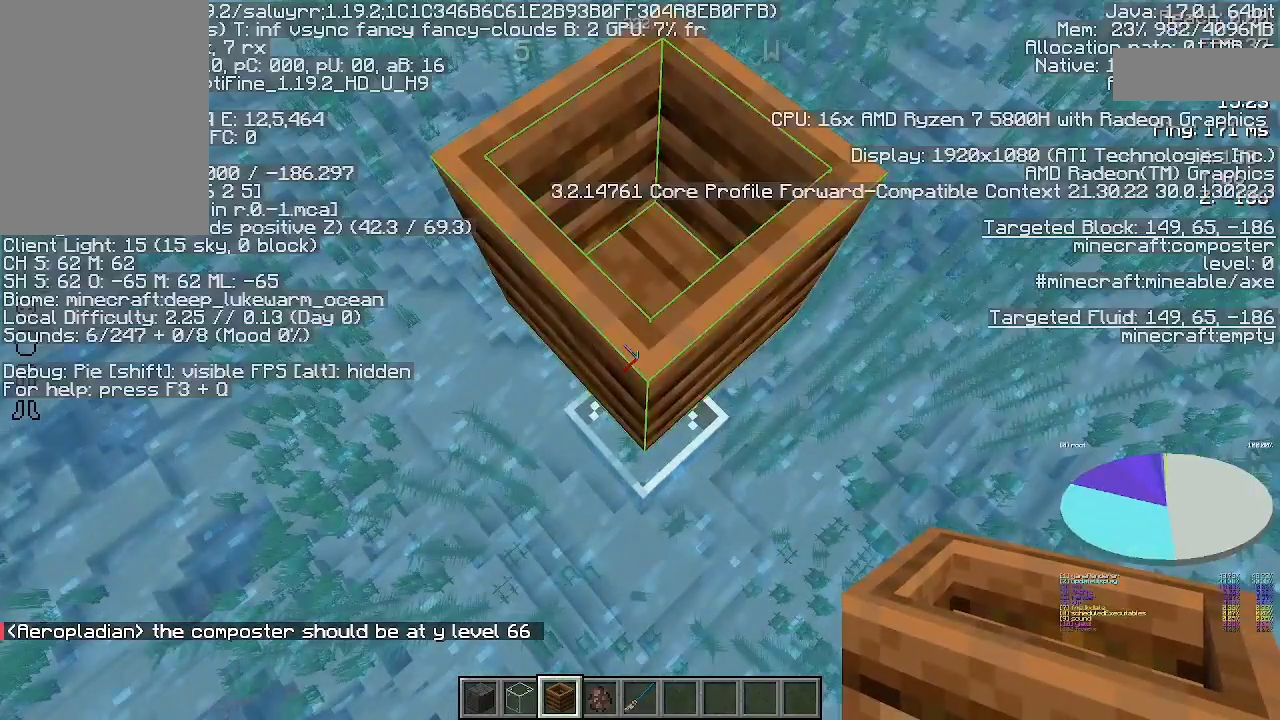
{"keys": [], "mouse": [], "events": []}
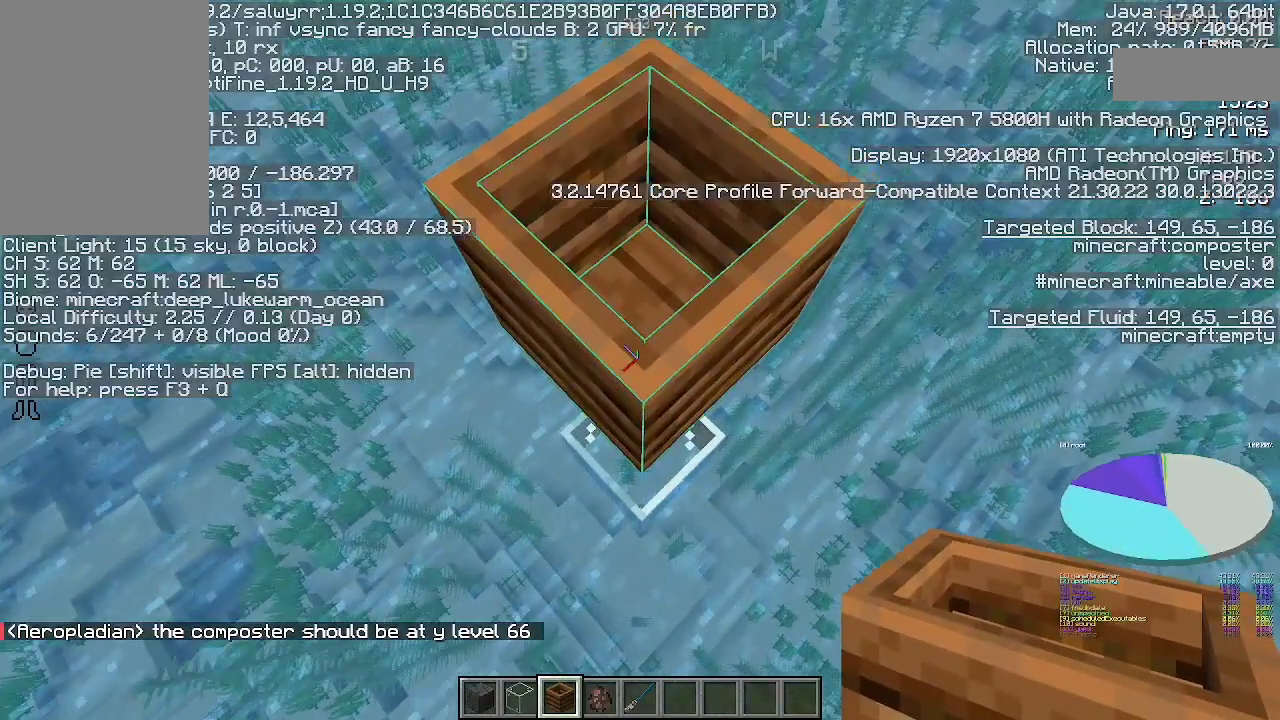
{"keys": [], "mouse": [], "events": []}
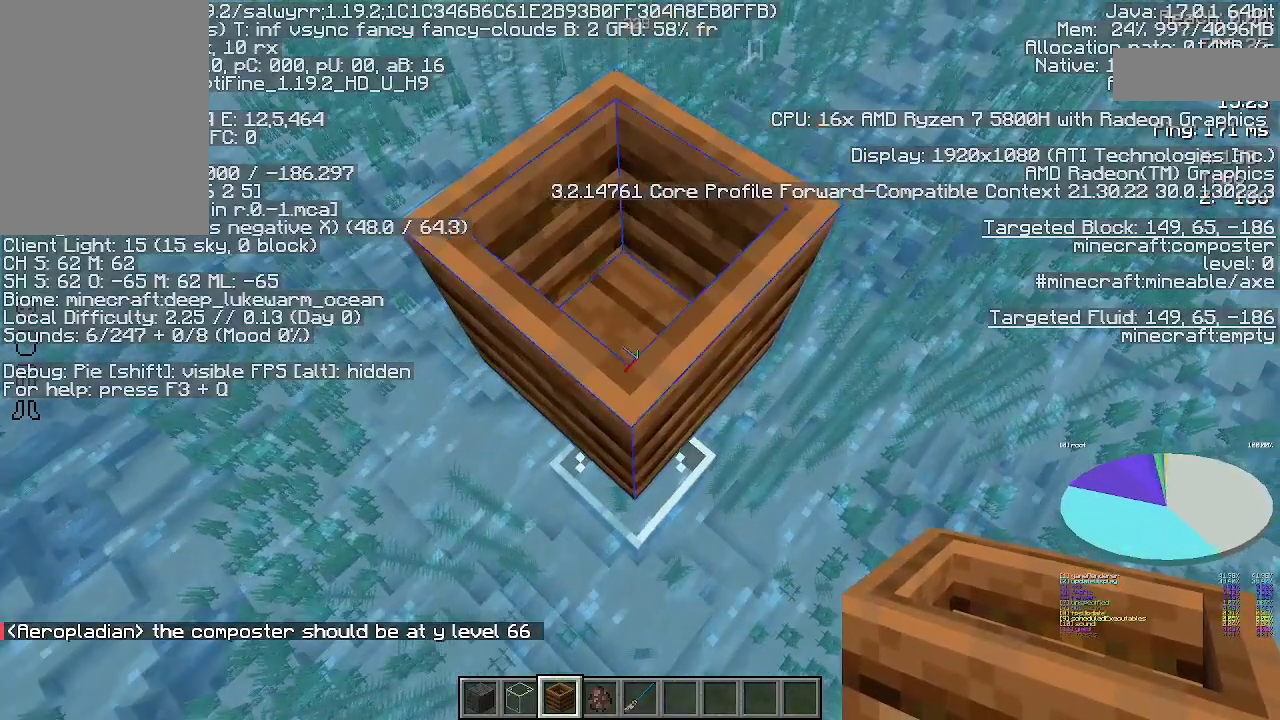
{"keys": [], "mouse": [], "events": []}
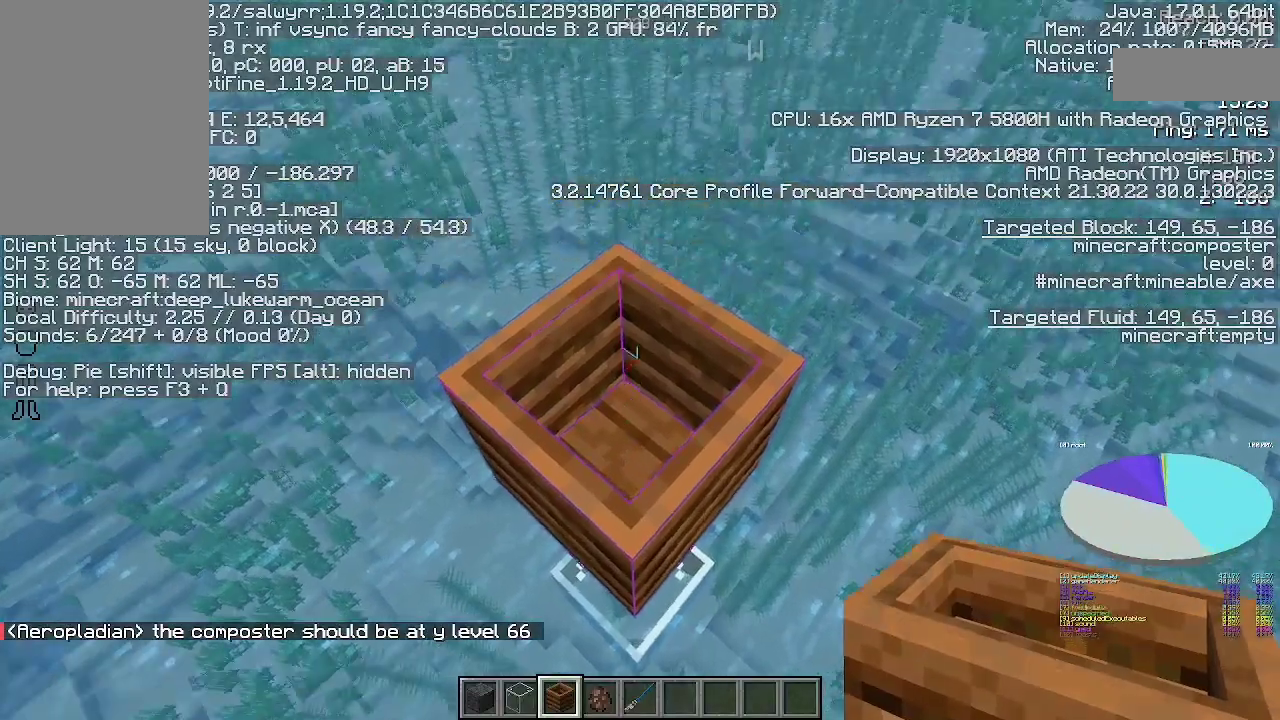
{"keys": [], "mouse": [], "events": []}
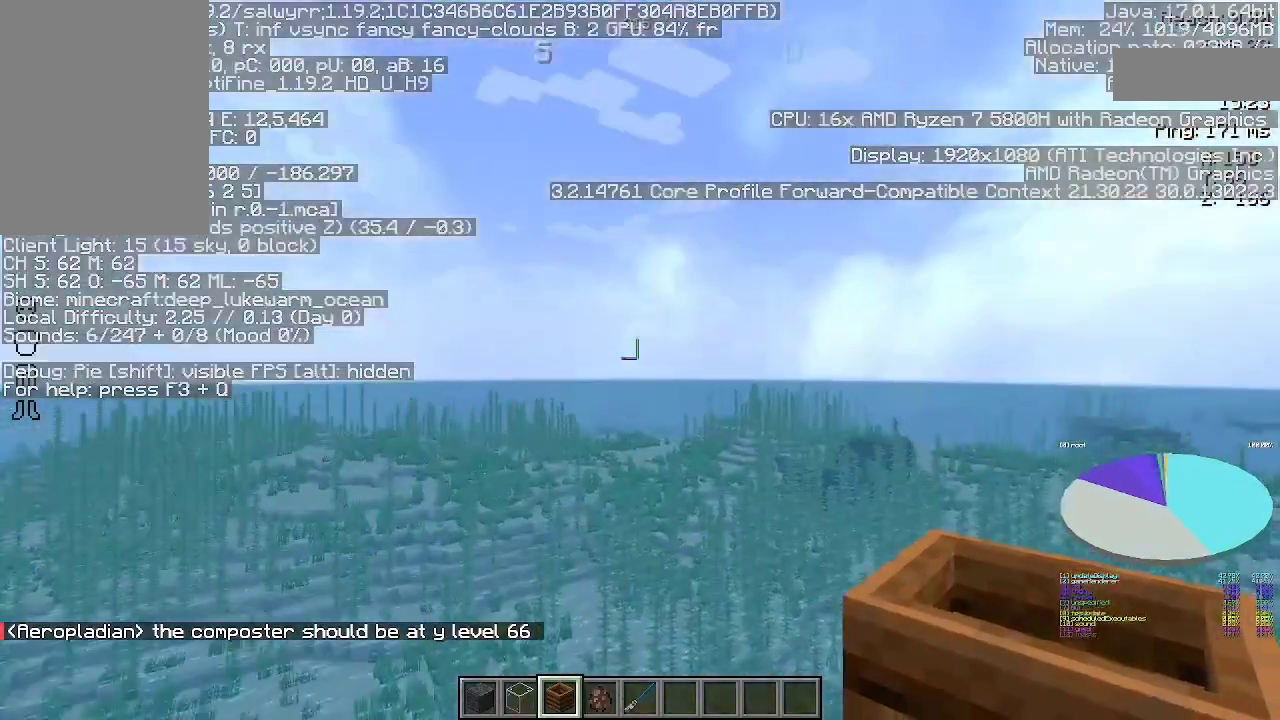
{"keys": [], "mouse": [], "events": []}
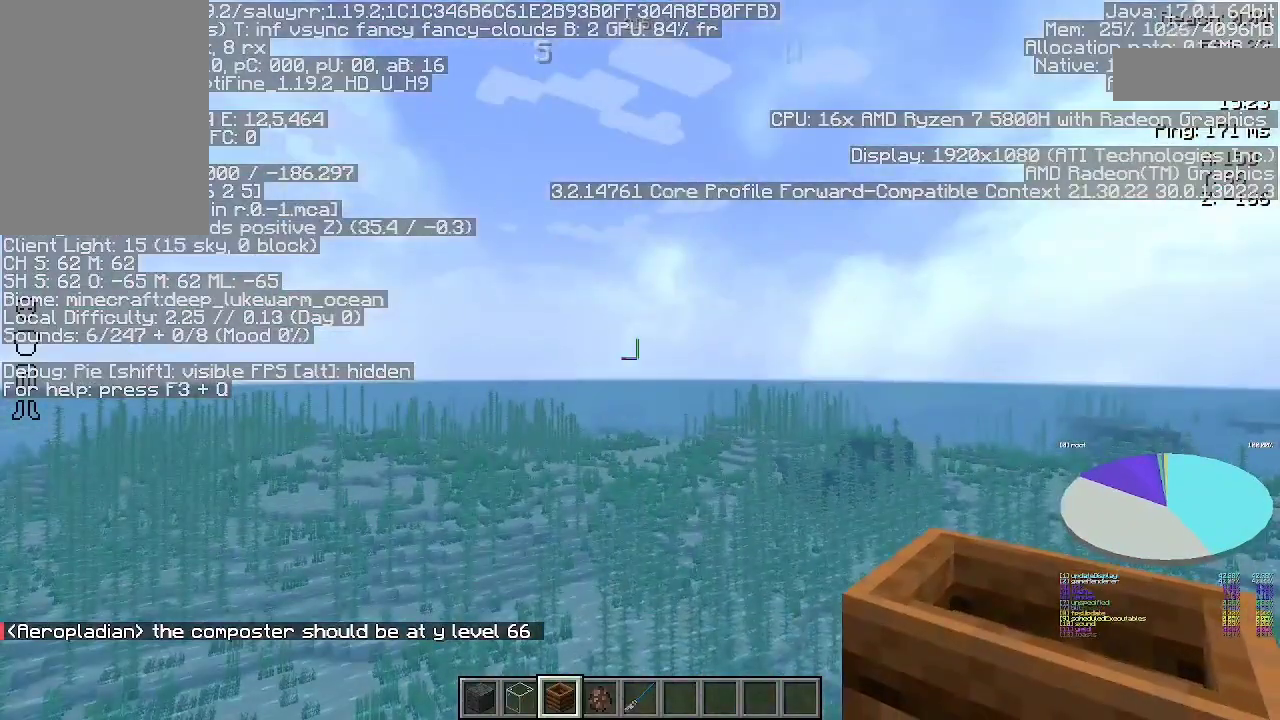
{"keys": [], "mouse": [], "events": [[167, "w", "down"], [300, "w", "up"]]}
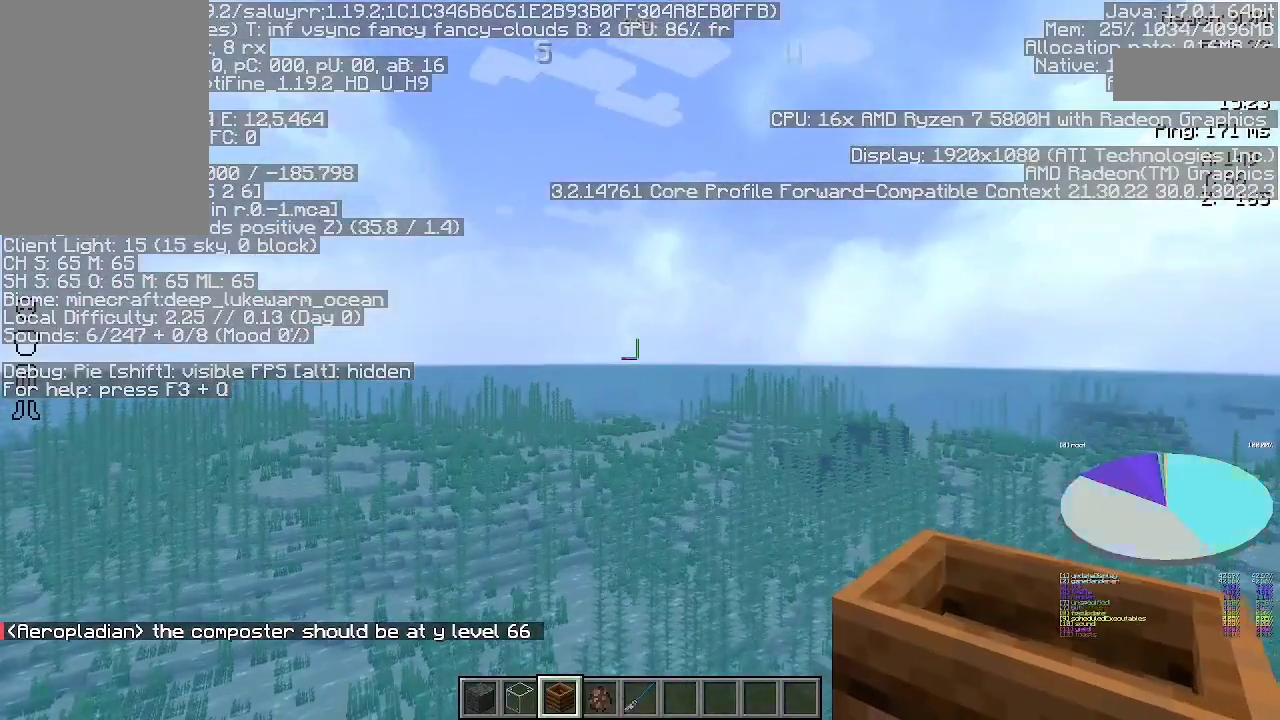
{"keys": [], "mouse": [], "events": []}
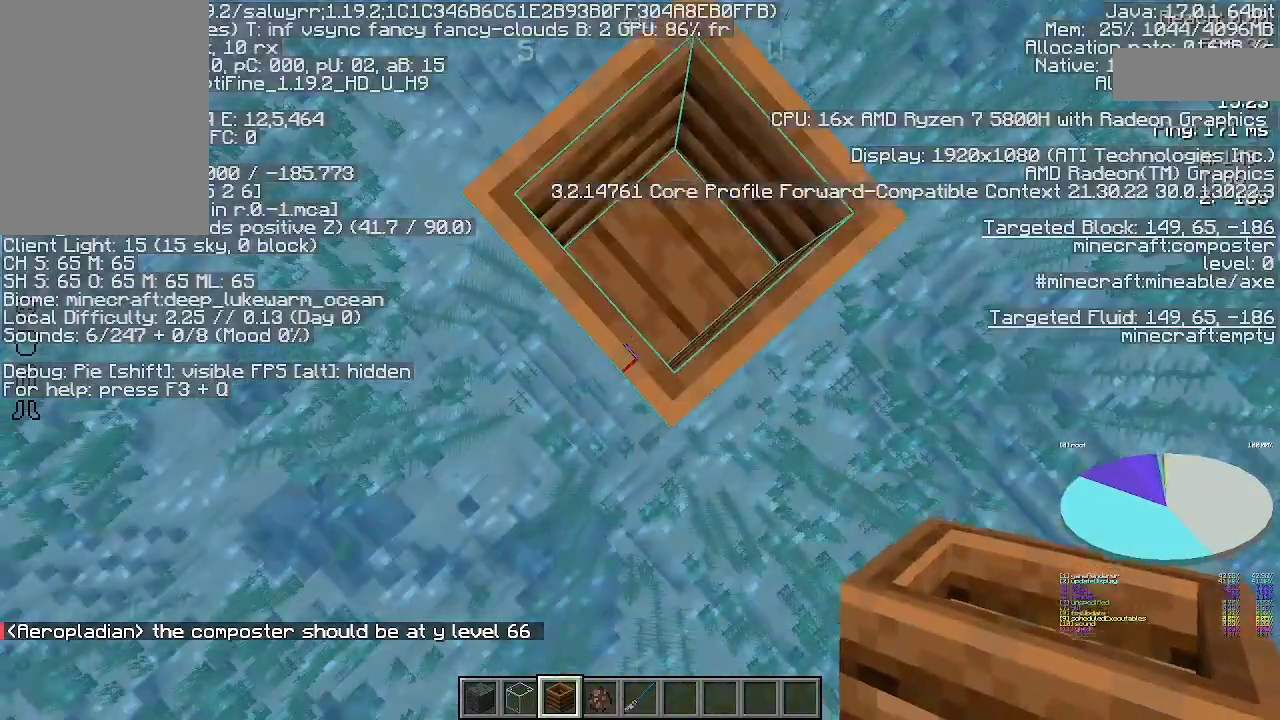
{"keys": [], "mouse": [], "events": []}
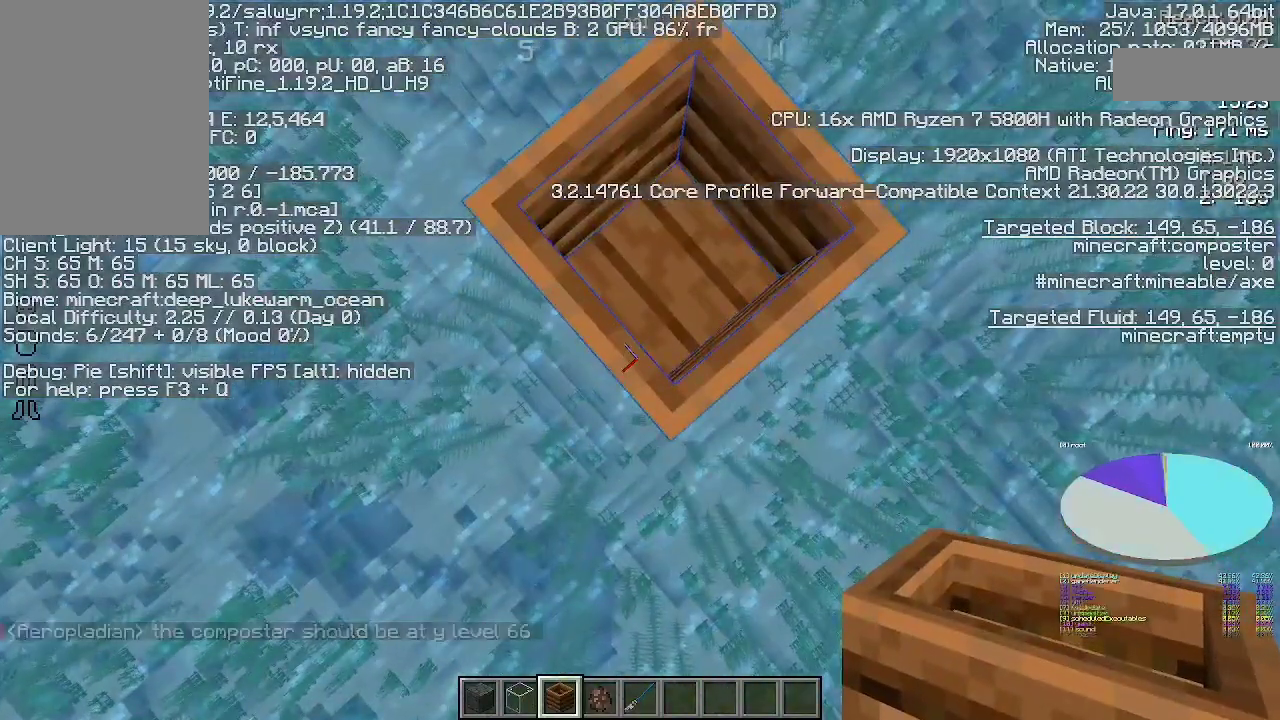
{"keys": [], "mouse": [], "events": []}
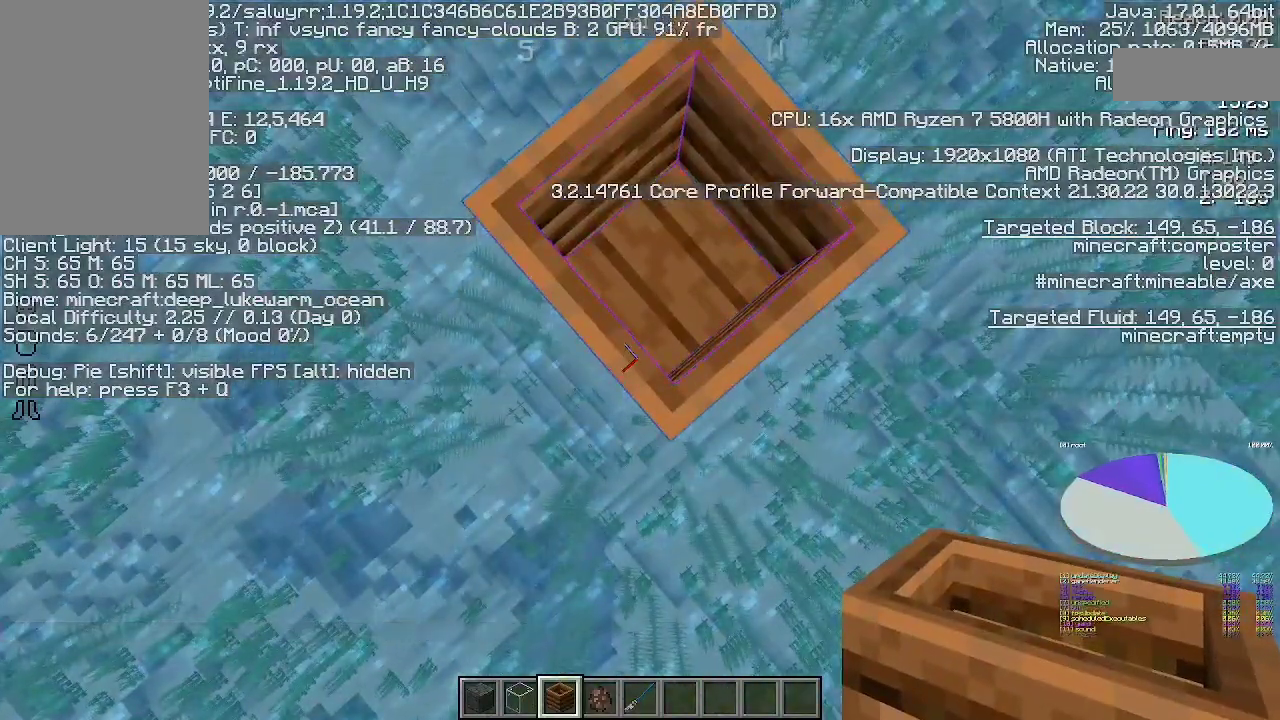
{"keys": [], "mouse": [], "events": []}
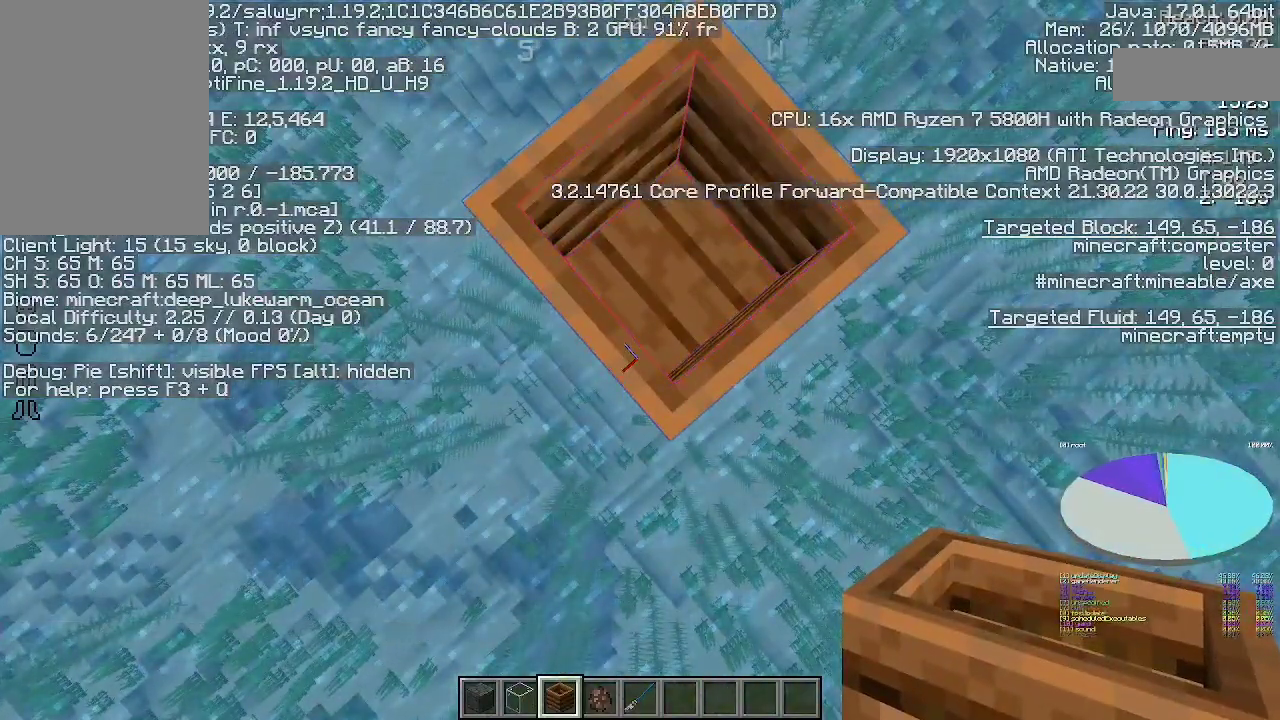
{"keys": [], "mouse": [], "events": []}
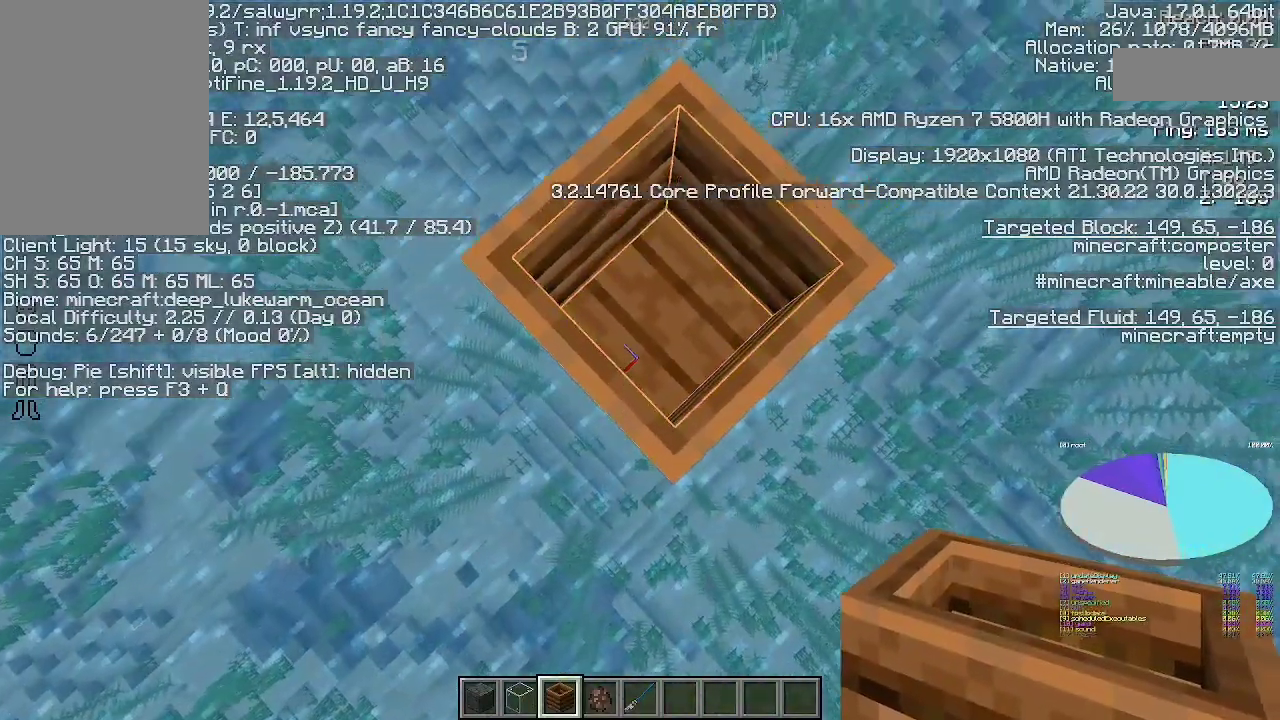
{"keys": [], "mouse": [], "events": []}
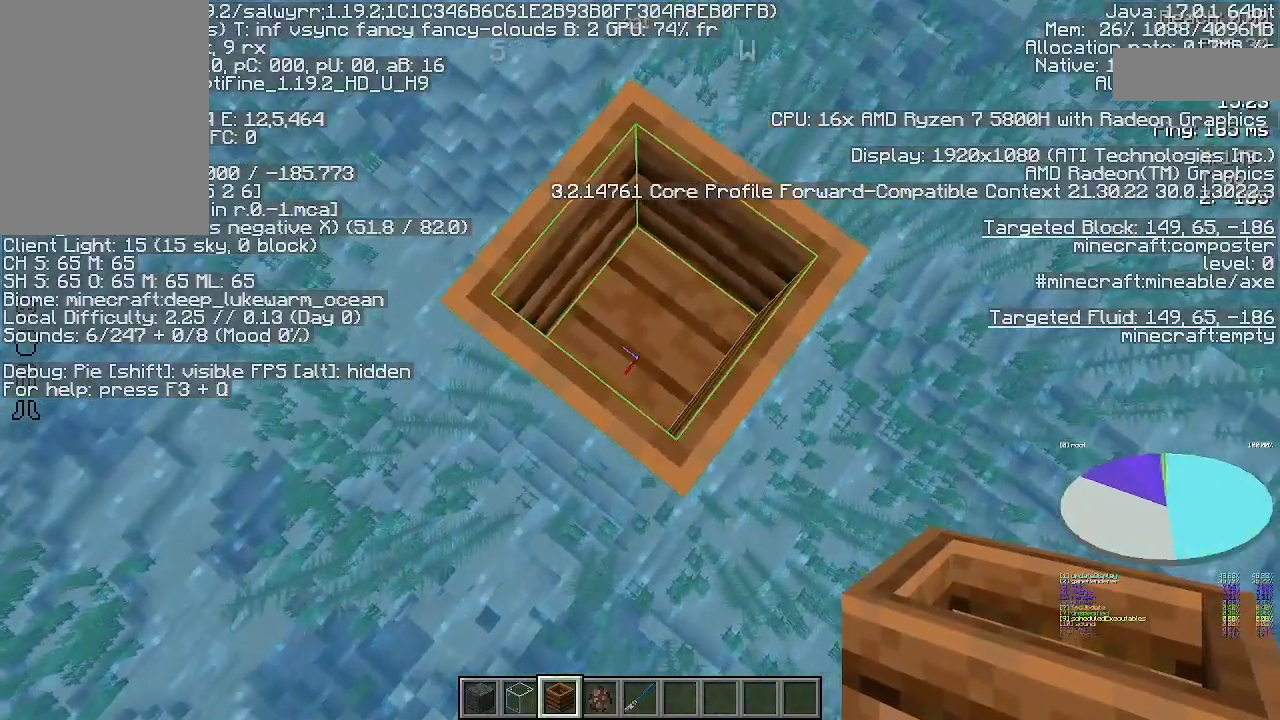
{"keys": [], "mouse": [], "events": []}